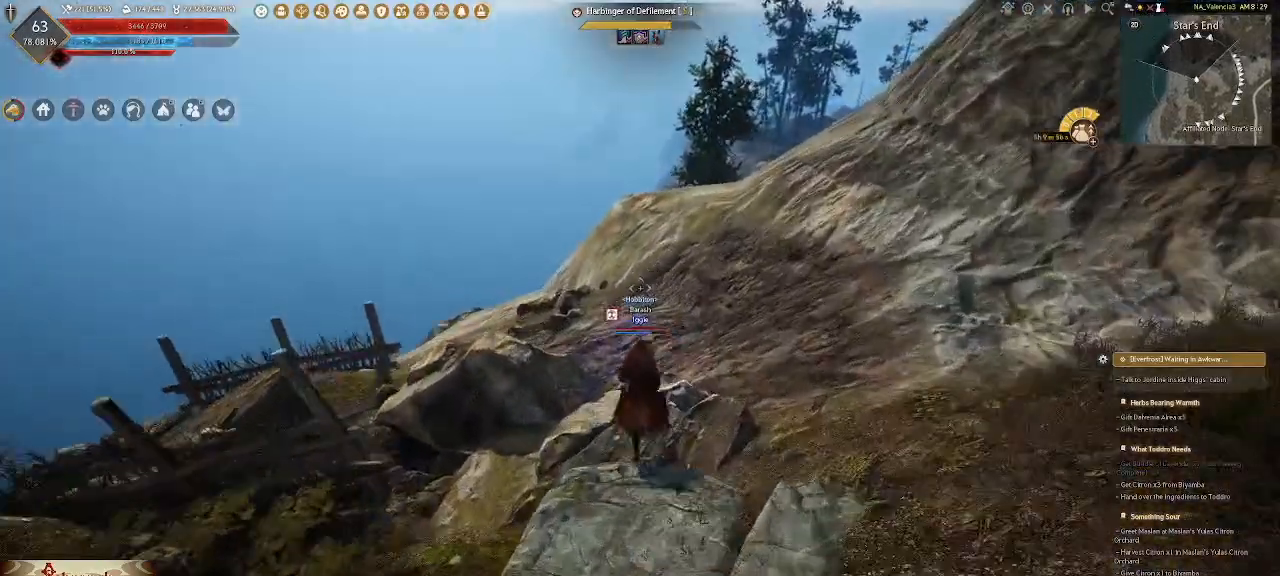
Gameplay with keyboard and mouse; each line is a JSON object with the keys and mouse buttons held at the frame after it. "events" lists presses ("down") and releases ("up") of ".", "/", "0", "1", "2", "3", "4", "5", "6", "7", "8", "9", "a", "alt_l", "alt_r", "b", "backslash", "backspace", "c", "caps_lock", "comma", "ctrl_l", "ctrl_r", "d", "e", "equals", "escape", "f", "f1", "f10", "f11", "f12", "f2", "f3", "f4", "f5", "f6", "f7", "f8", "f9", "g", "h", "i", "j", "k", "l", "lbracket", "m", "minus", "n", "o", "p", "q", "quote", "r", "rbracket", "return", "s", "semicolon", "shift_l", "shift_r", "space", "super_l", "super_r", "t", "tab", "tilde", "u", "v", "w", "x", "y", "z", "mouse_left", "mouse_wheel", "mouse_right" and "mouse_mb4" between this image and that frame as [ms after this image, input, new state], when the widget could be followed in between. "mouse_left", "mouse_wheel", "mouse_right", "mouse_mb4" = the "left", "wheel", "right", "mb4" buttons of the "mouse" list. No other keys are recorded. "wheel" means that the mouse wheel is clicked or scrolled. Not read: mouse_move.
{"keys": ["w"], "mouse": [], "events": [[267, "mouse_mb4", "up"]]}
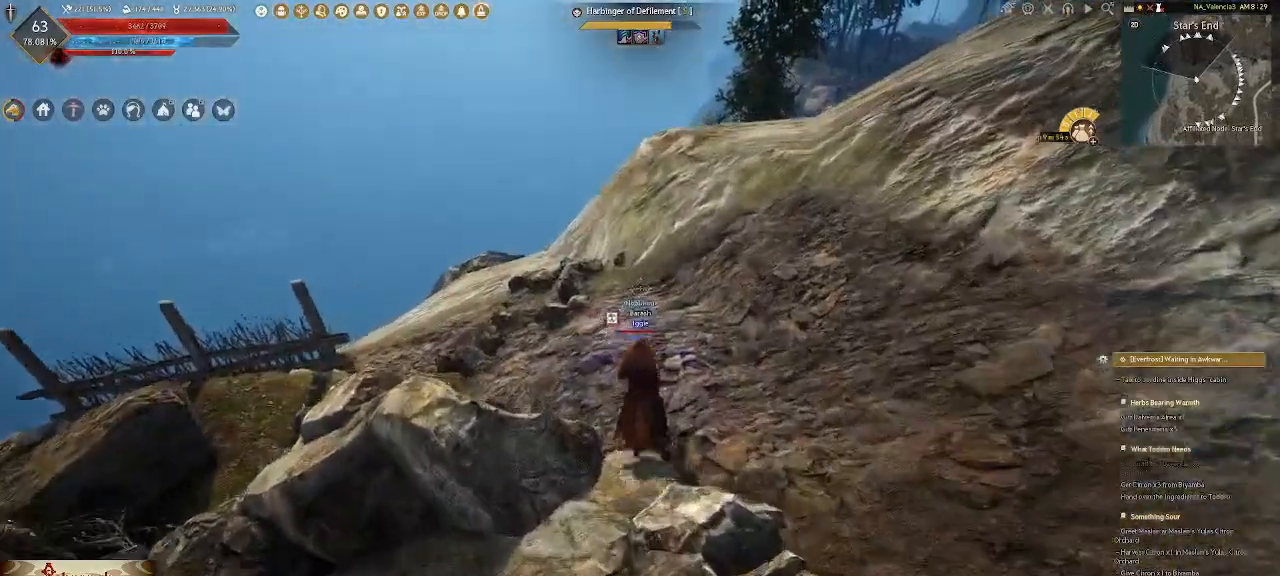
{"keys": ["w"], "mouse": [], "events": [[333, "mouse_mb4", "down"], [450, "mouse_mb4", "up"]]}
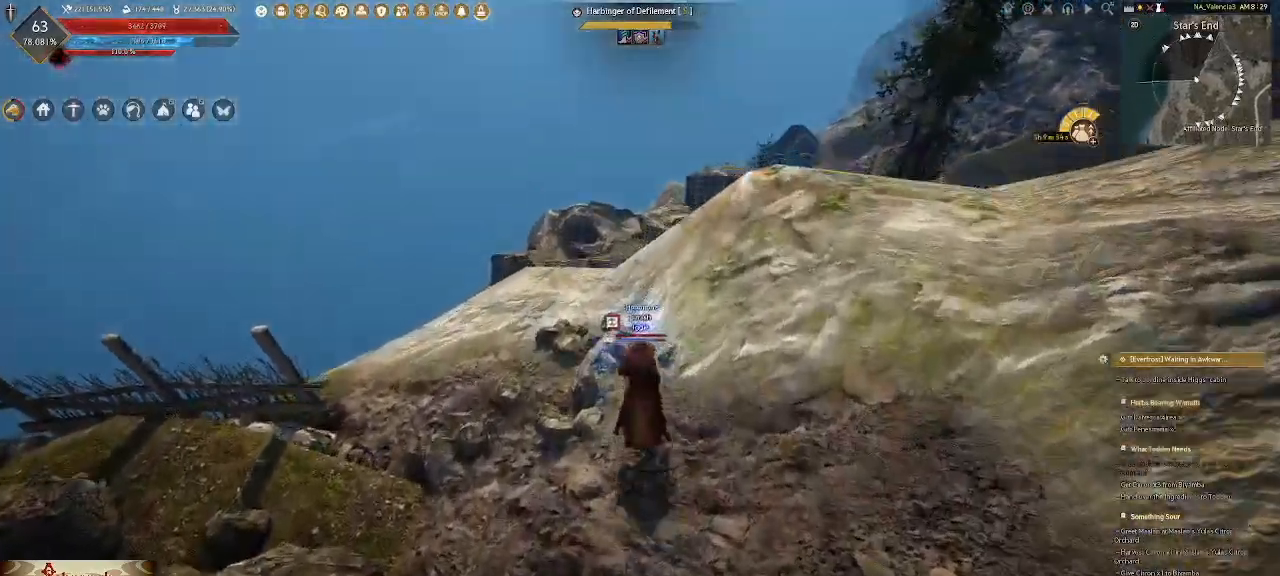
{"keys": ["w"], "mouse": []}
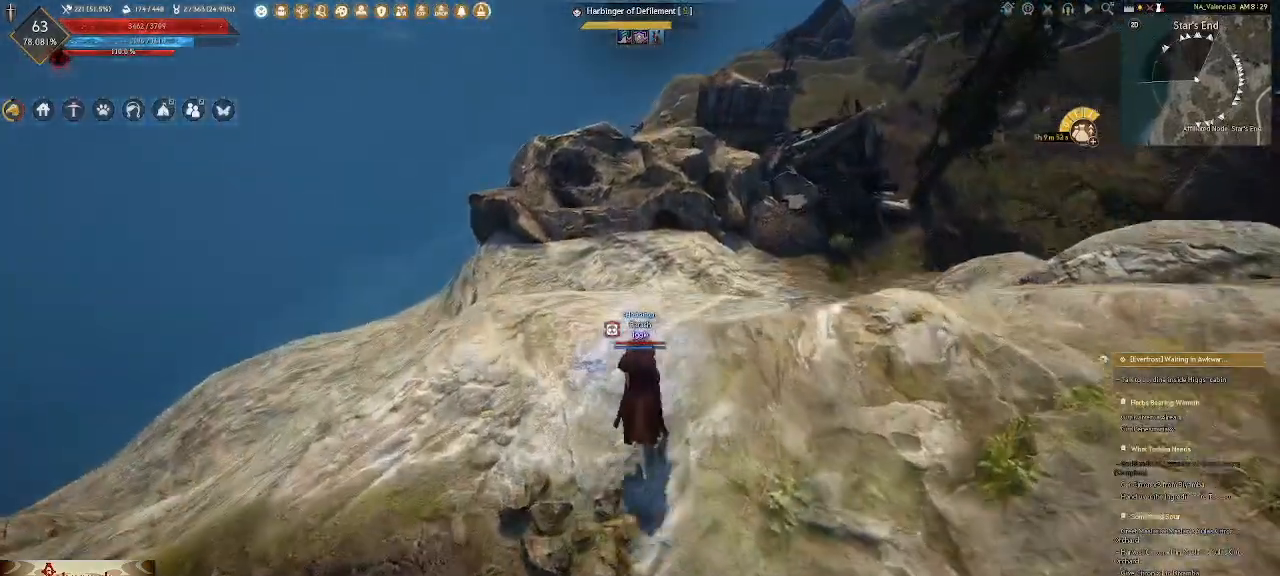
{"keys": ["w"], "mouse": [], "events": []}
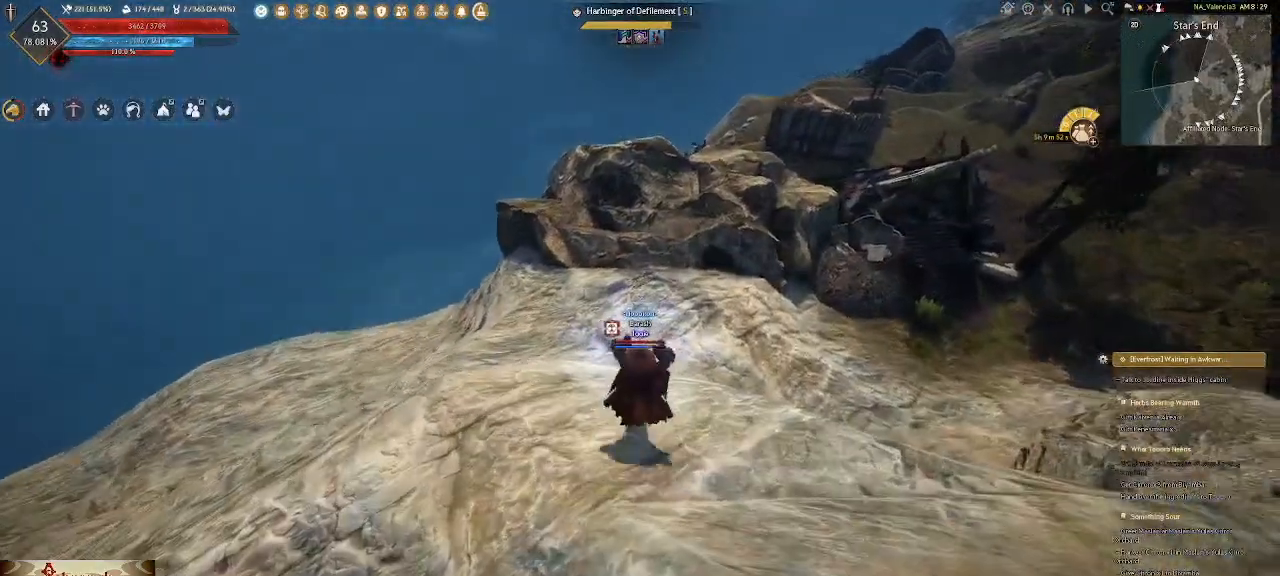
{"keys": ["shift_l", "w"], "mouse": [], "events": [[400, "shift_l", "down"]]}
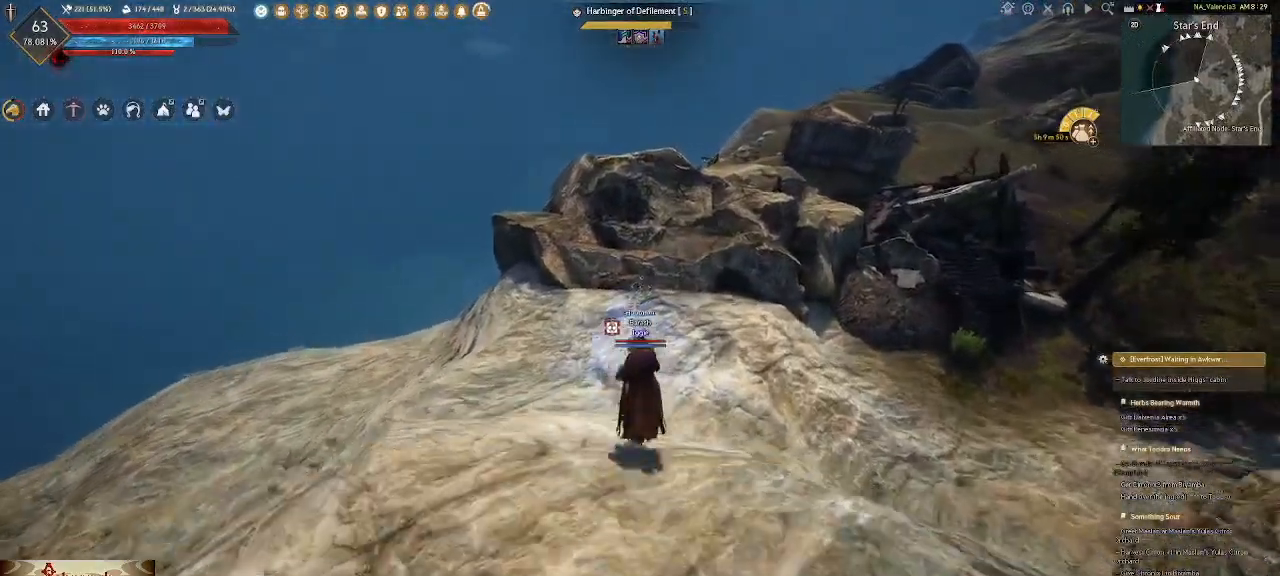
{"keys": ["shift_l", "w"], "mouse": [], "events": [[133, "mouse_mb4", "down"], [150, "mouse_mb4", "up"]]}
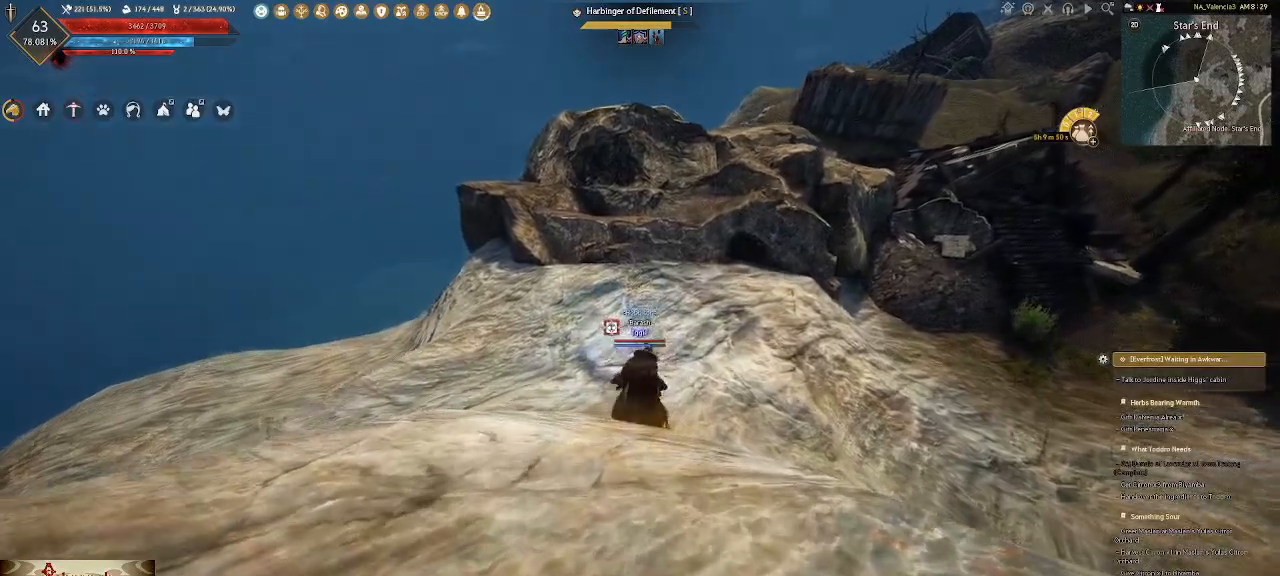
{"keys": ["shift_l", "w"], "mouse": [], "events": [[33, "mouse_mb4", "down"], [183, "mouse_mb4", "up"], [433, "mouse_mb4", "down"], [450, "mouse_mb4", "up"]]}
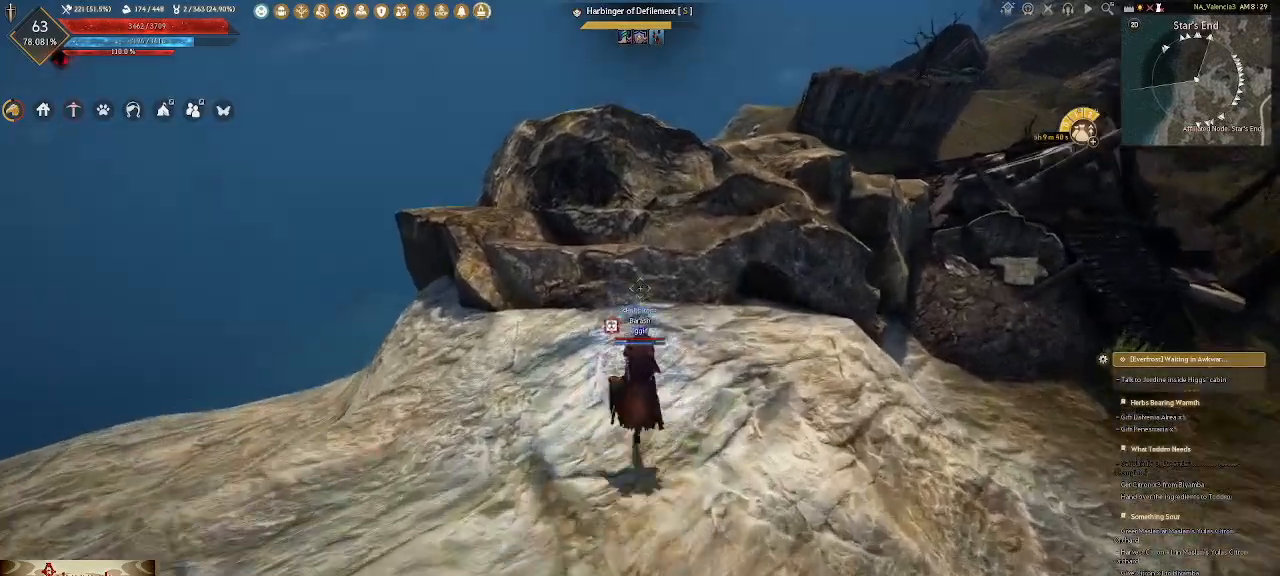
{"keys": ["w"], "mouse": [], "events": [[50, "mouse_mb4", "down"], [367, "mouse_mb4", "up"], [433, "shift_l", "up"]]}
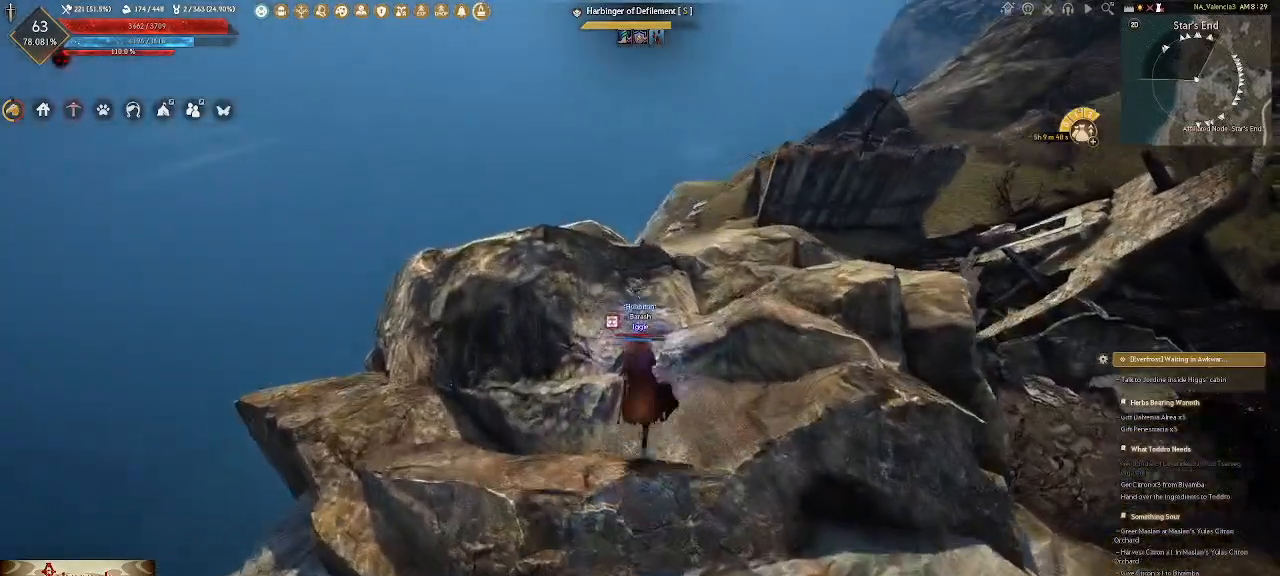
{"keys": ["w"], "mouse": [], "events": [[67, "w", "up"], [300, "w", "down"]]}
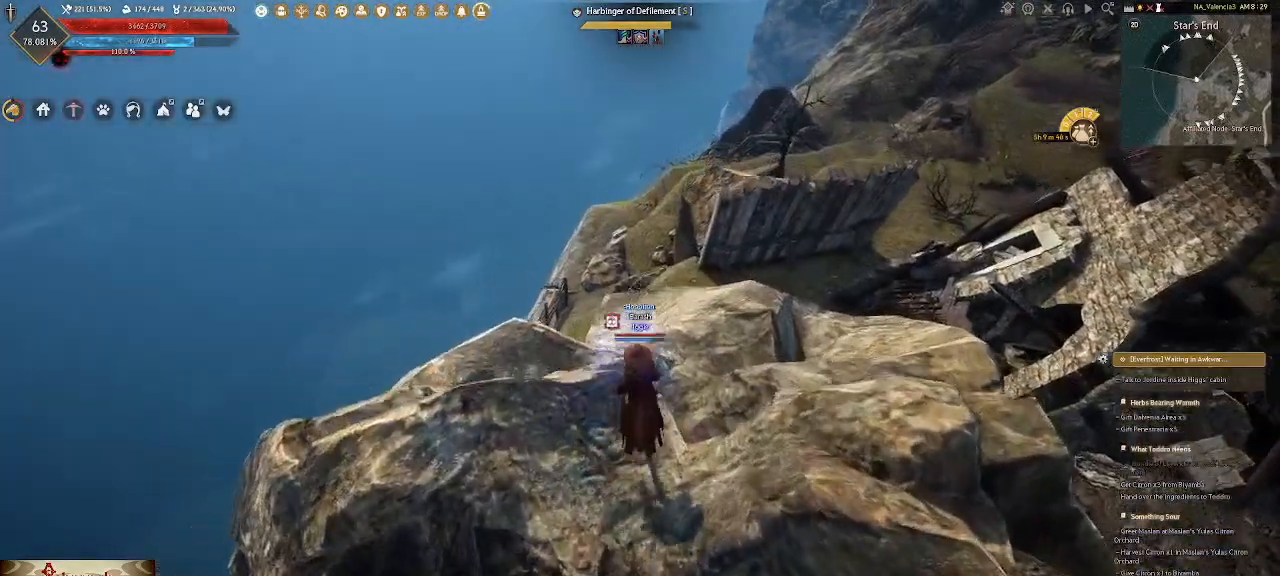
{"keys": ["w"], "mouse": ["wheel"], "events": [[117, "w", "up"], [217, "mouse_wheel", "down"], [400, "w", "down"]]}
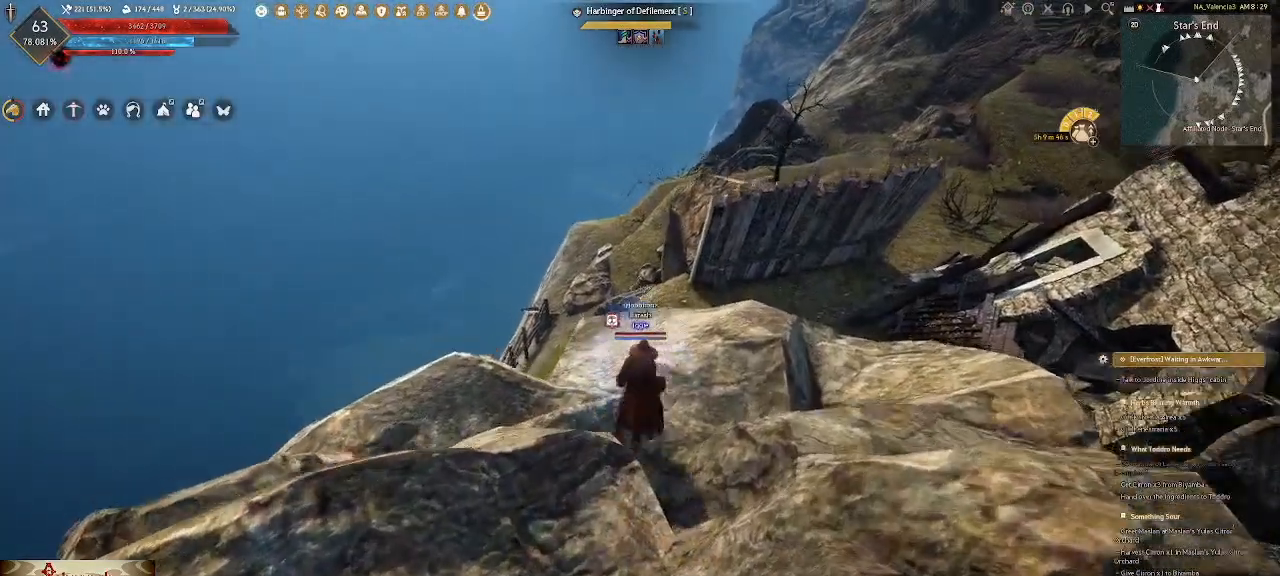
{"keys": [], "mouse": [], "events": [[33, "w", "up"], [217, "w", "down"], [300, "w", "up"], [400, "mouse_wheel", "up"]]}
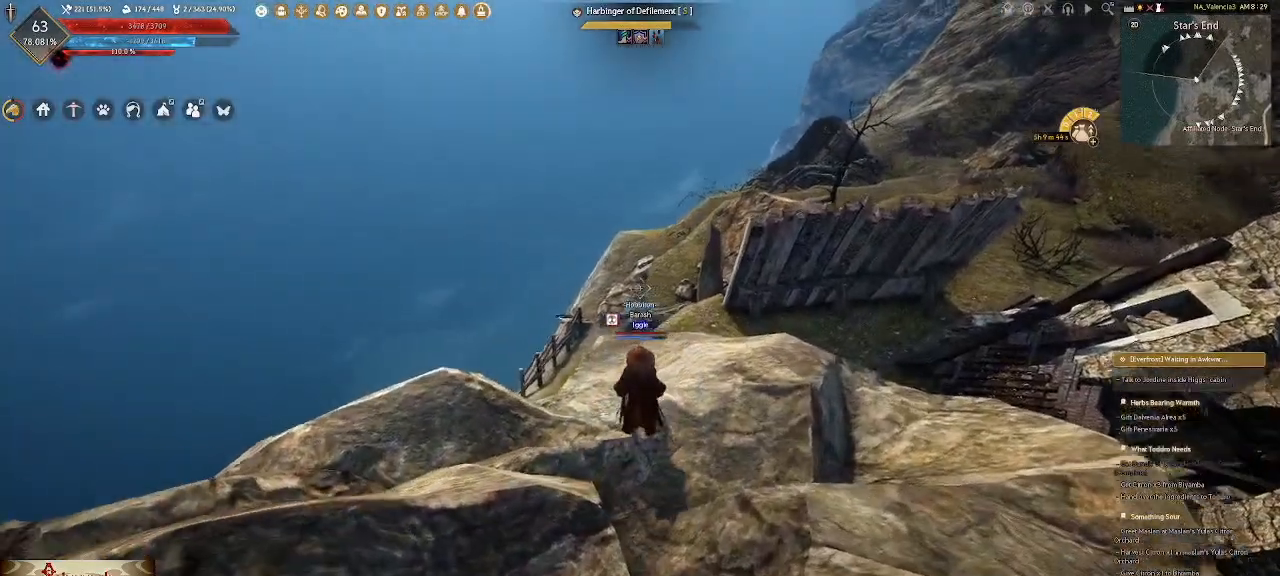
{"keys": [], "mouse": [], "events": [[100, "w", "down"], [200, "w", "up"], [333, "w", "down"], [400, "w", "up"]]}
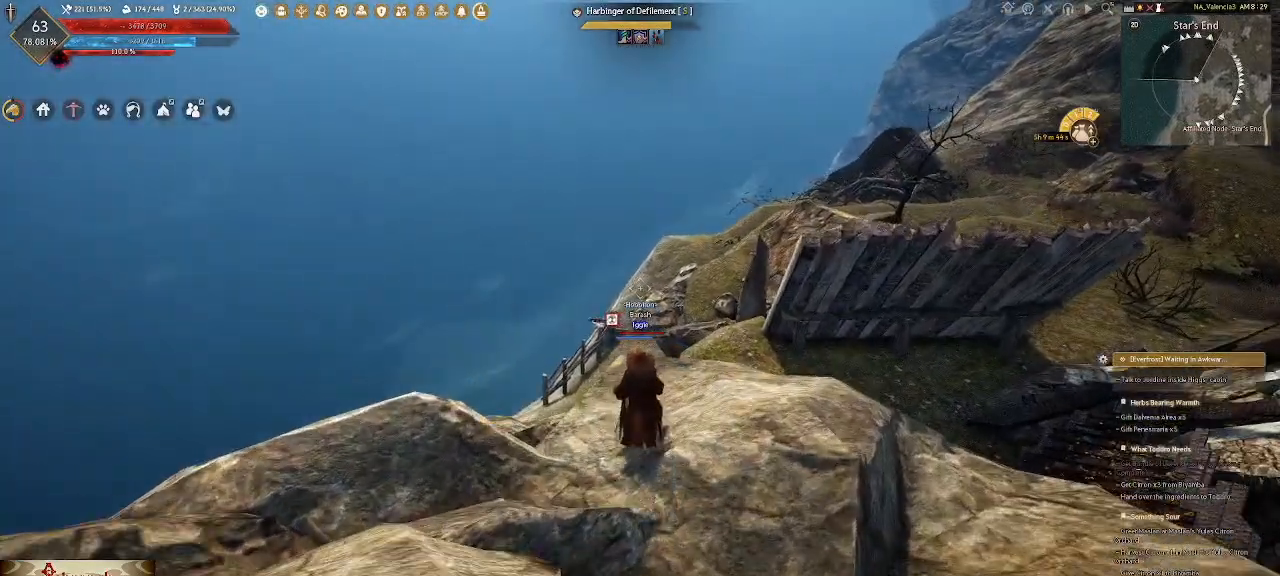
{"keys": [], "mouse": [], "events": []}
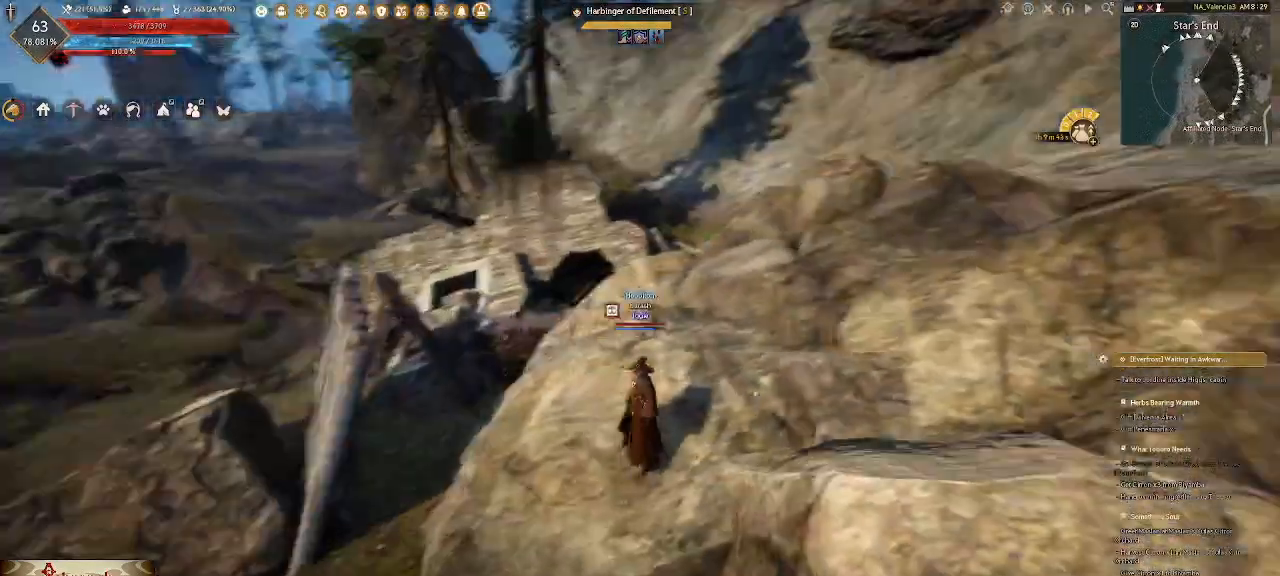
{"keys": [], "mouse": [], "events": [[317, "mouse_mb4", "down"], [333, "mouse_mb4", "up"]]}
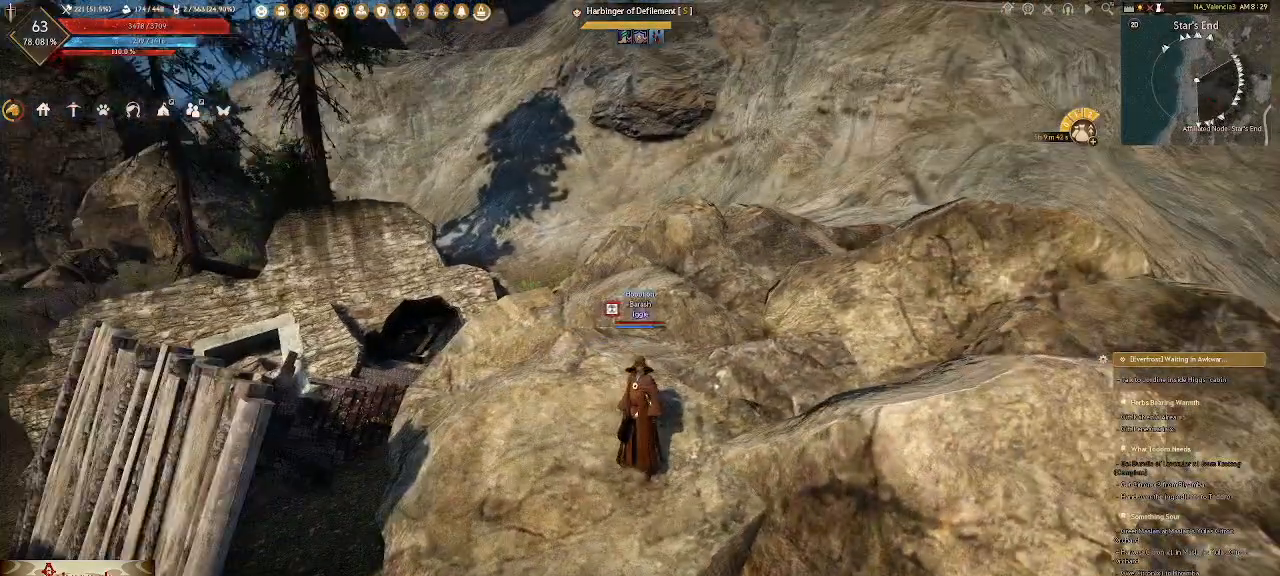
{"keys": [], "mouse": [], "events": []}
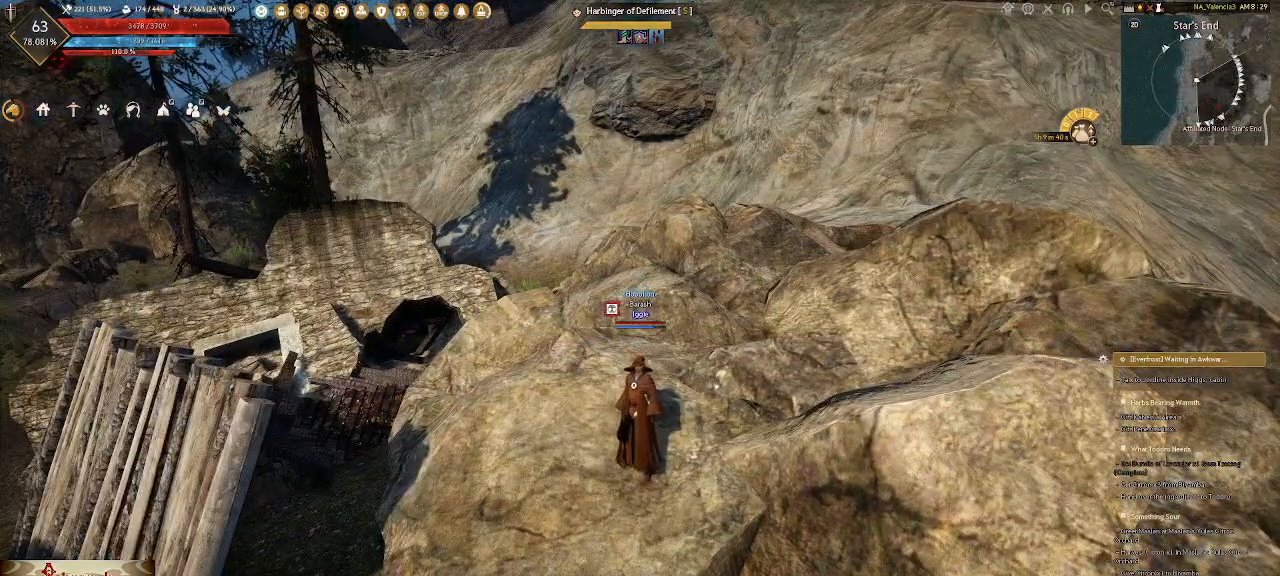
{"keys": [], "mouse": [], "events": []}
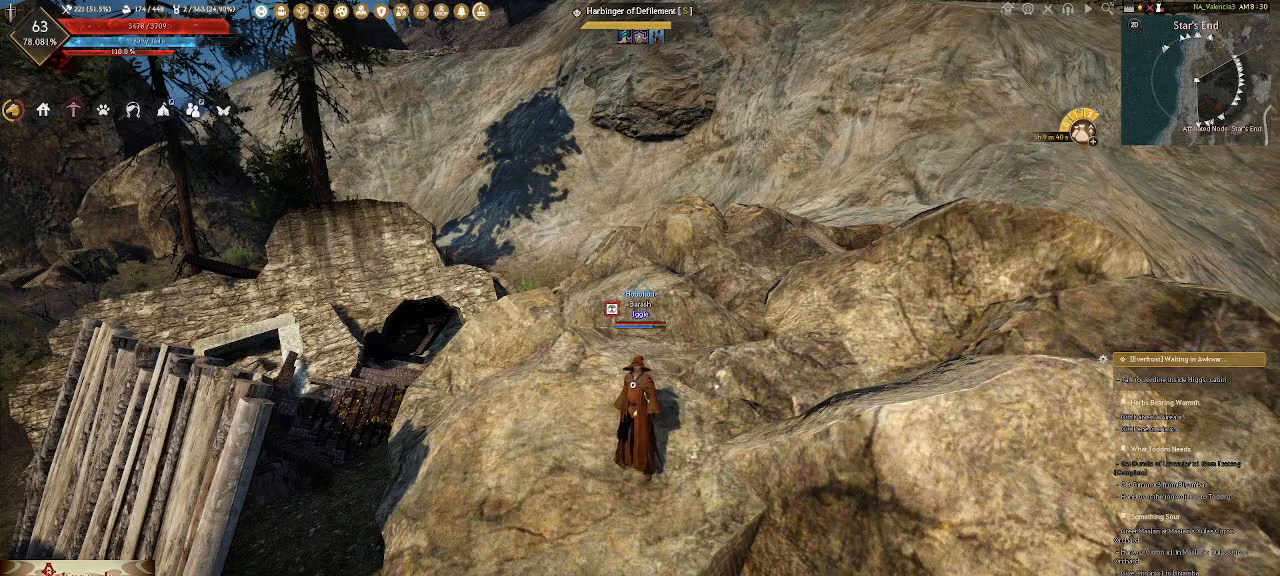
{"keys": [], "mouse": [], "events": []}
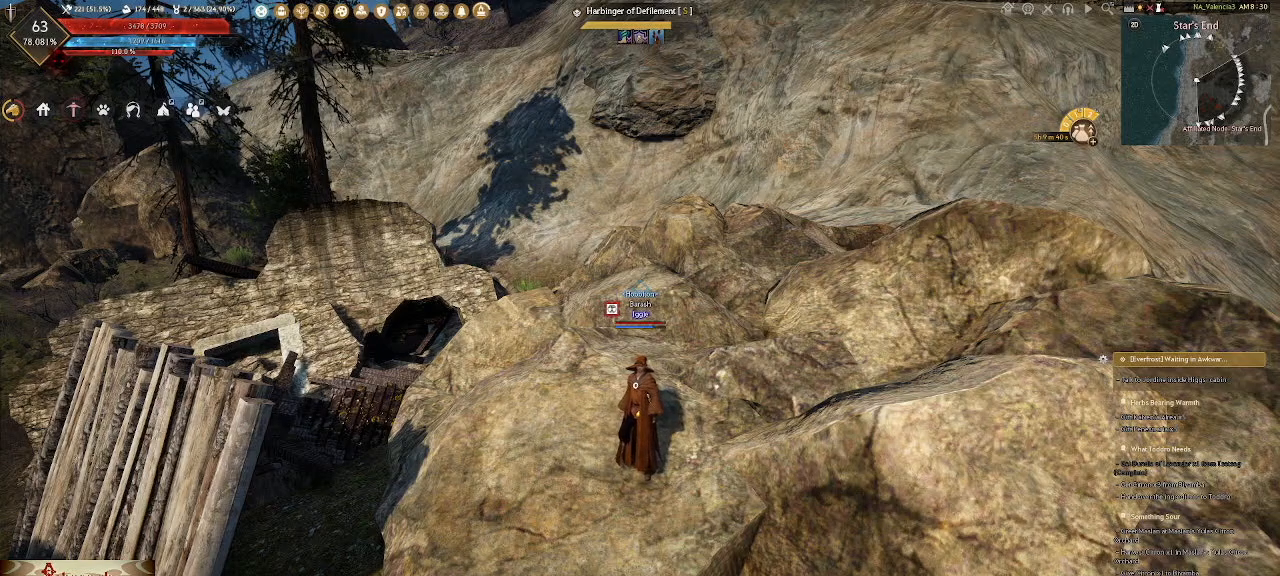
{"keys": [], "mouse": [], "events": []}
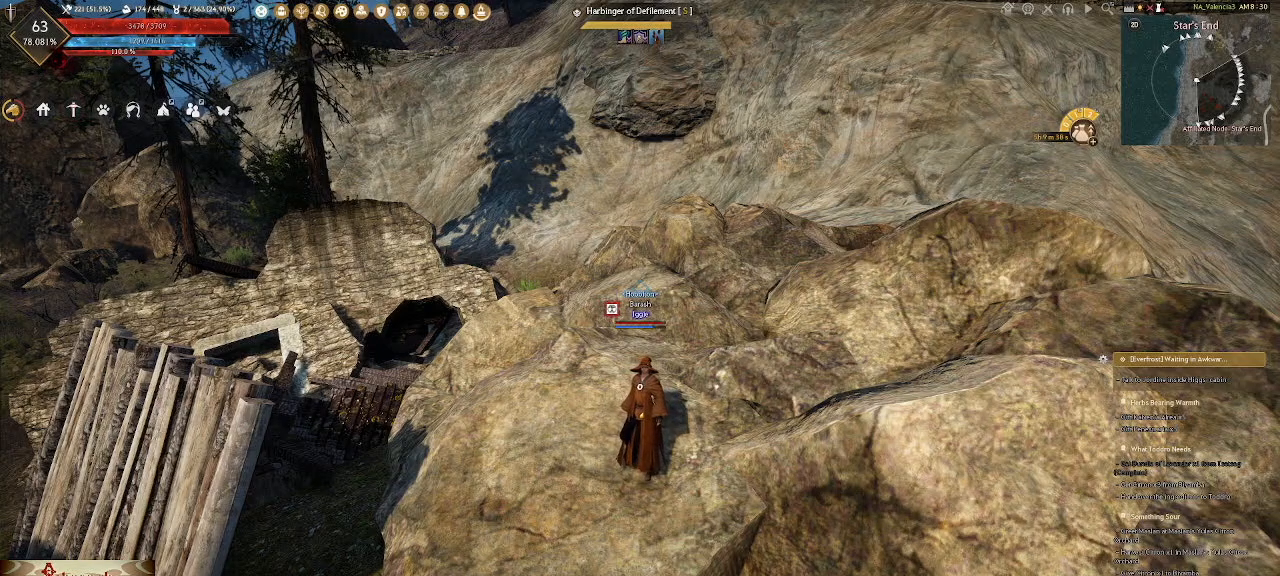
{"keys": [], "mouse": [], "events": []}
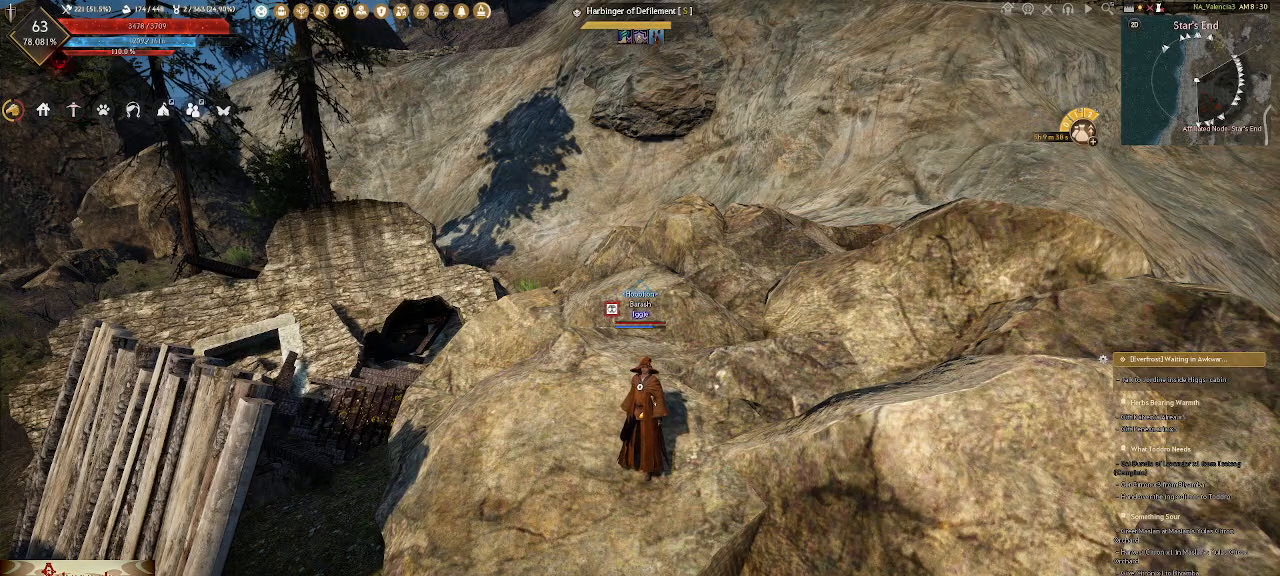
{"keys": [], "mouse": [], "events": []}
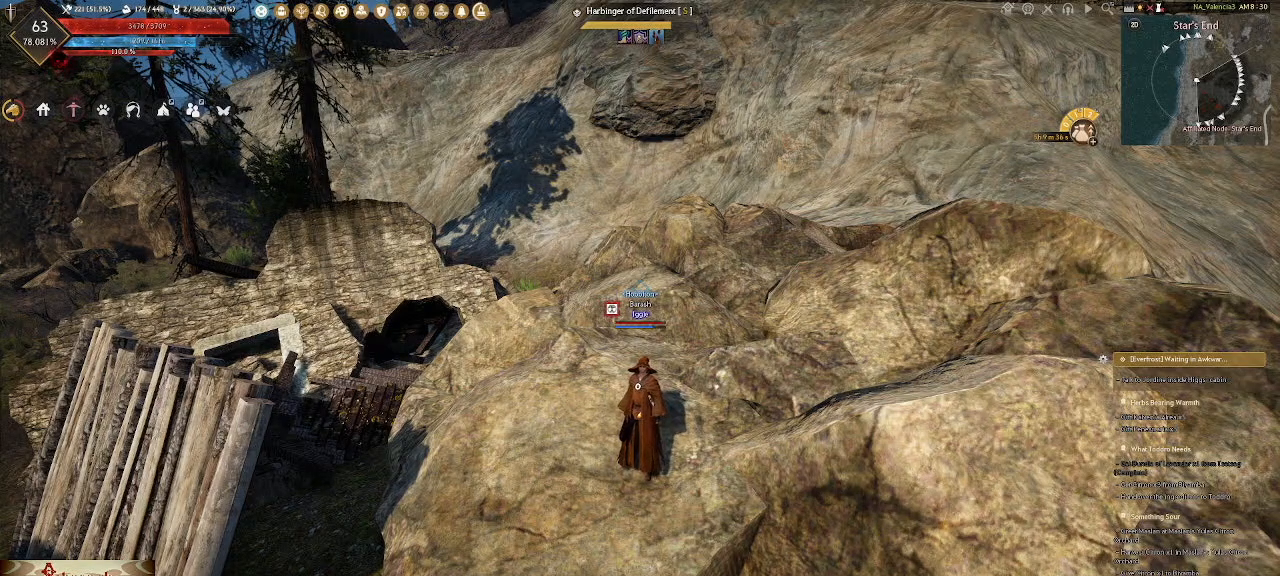
{"keys": [], "mouse": [], "events": []}
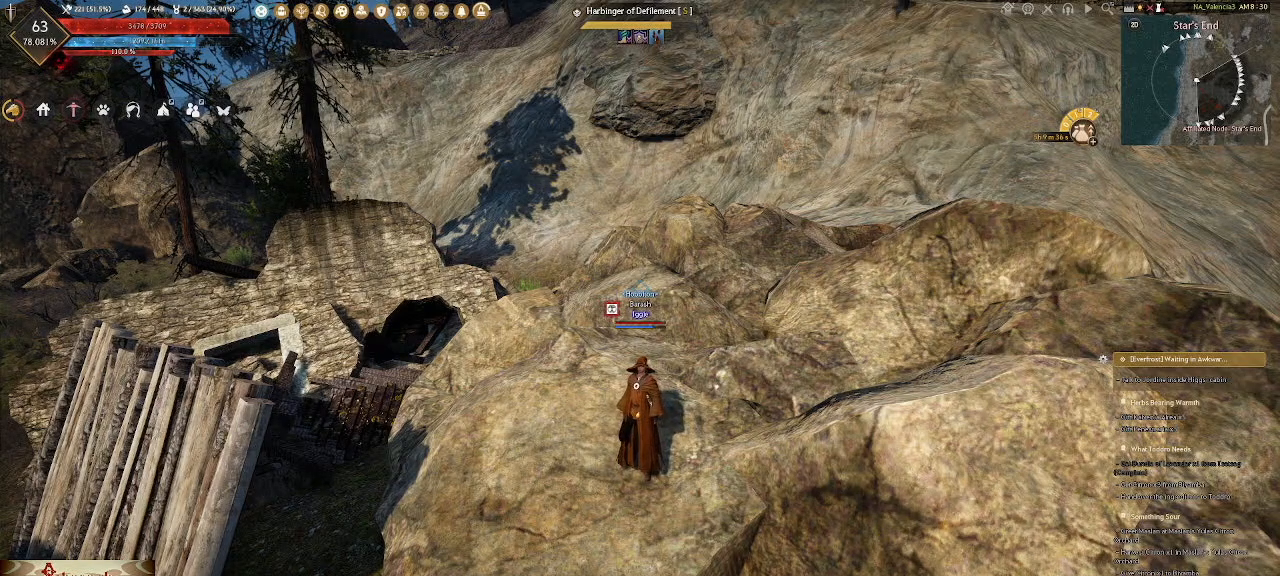
{"keys": [], "mouse": [], "events": []}
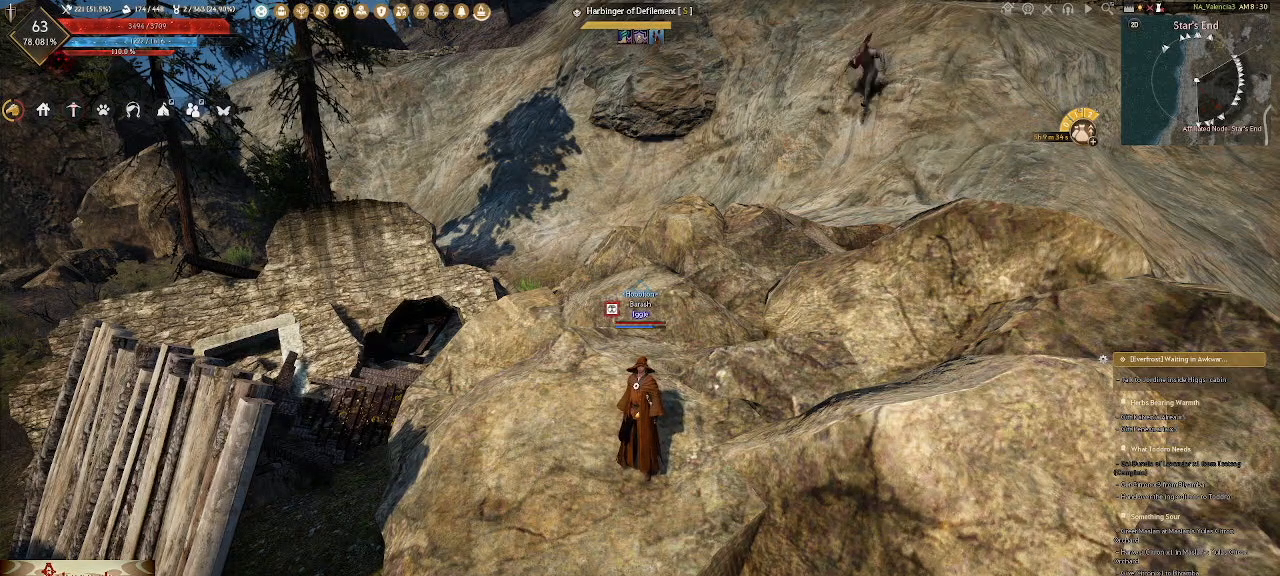
{"keys": [], "mouse": [], "events": [[283, "i", "down"], [333, "i", "up"]]}
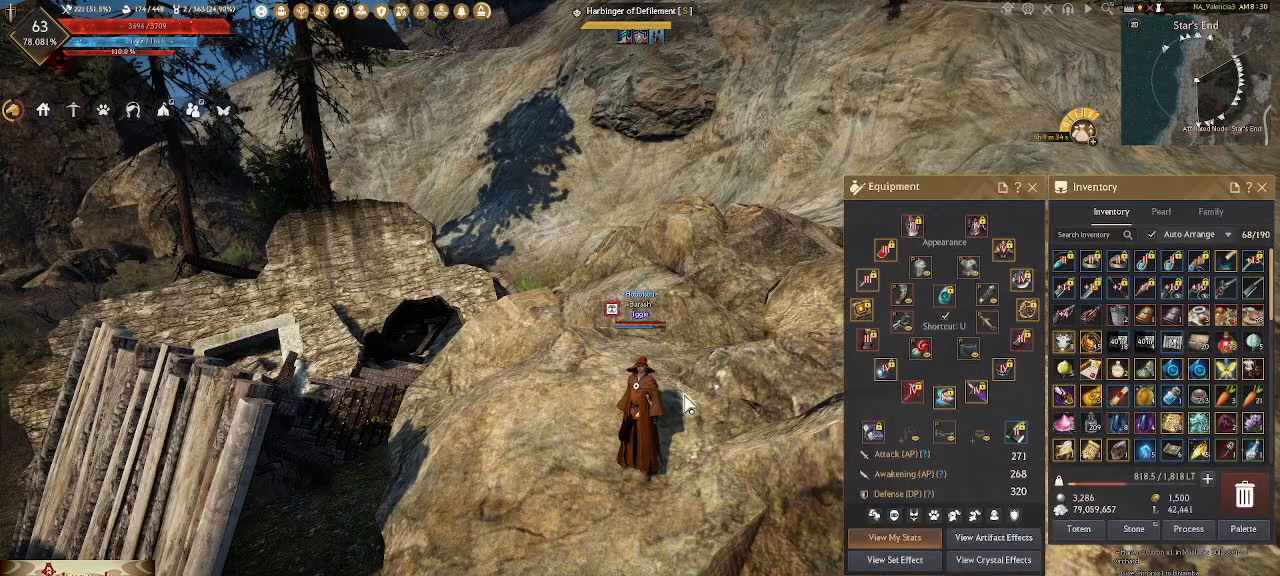
{"keys": [], "mouse": ["mb4"], "events": [[33, "mouse_mb4", "down"], [50, "mouse_mb4", "up"], [283, "mouse_mb4", "down"]]}
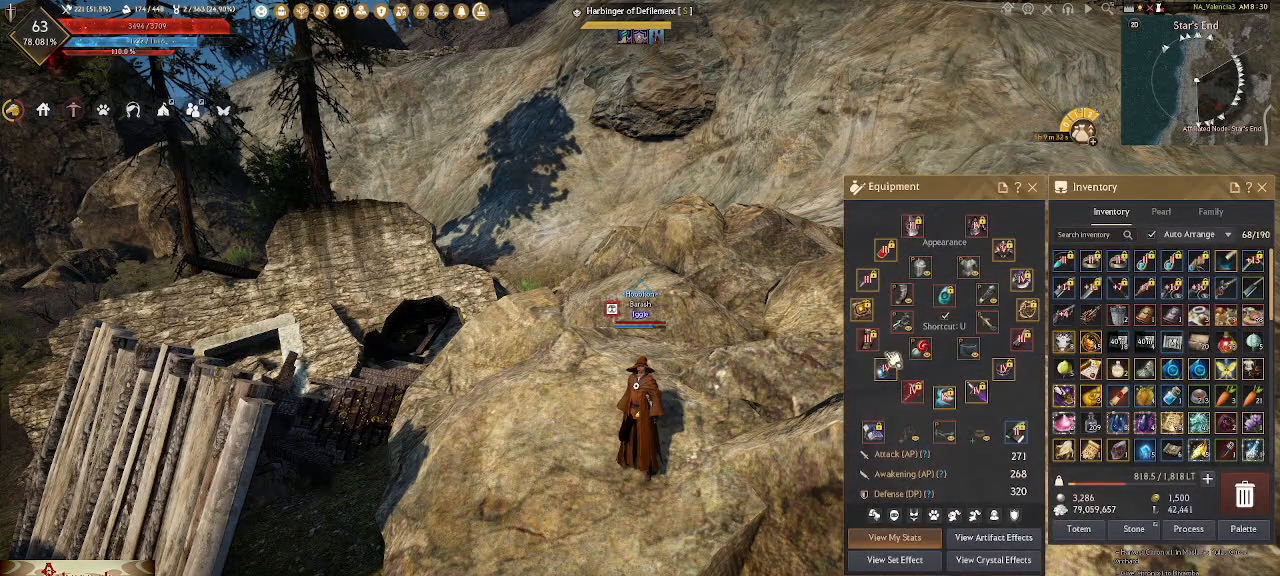
{"keys": [], "mouse": [], "events": [[17, "mouse_mb4", "up"], [67, "mouse_mb4", "down"], [150, "mouse_mb4", "up"], [317, "mouse_mb4", "down"], [500, "mouse_mb4", "up"]]}
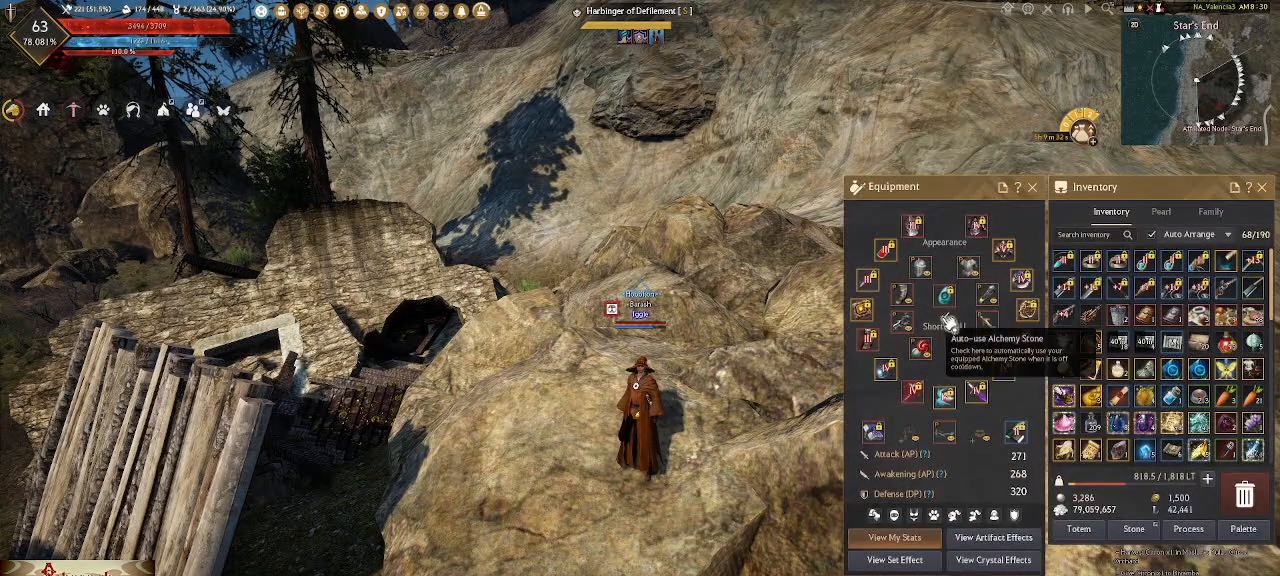
{"keys": [], "mouse": [], "events": [[33, "mouse_mb4", "down"], [100, "mouse_mb4", "up"], [183, "mouse_left", "down"], [267, "mouse_left", "up"]]}
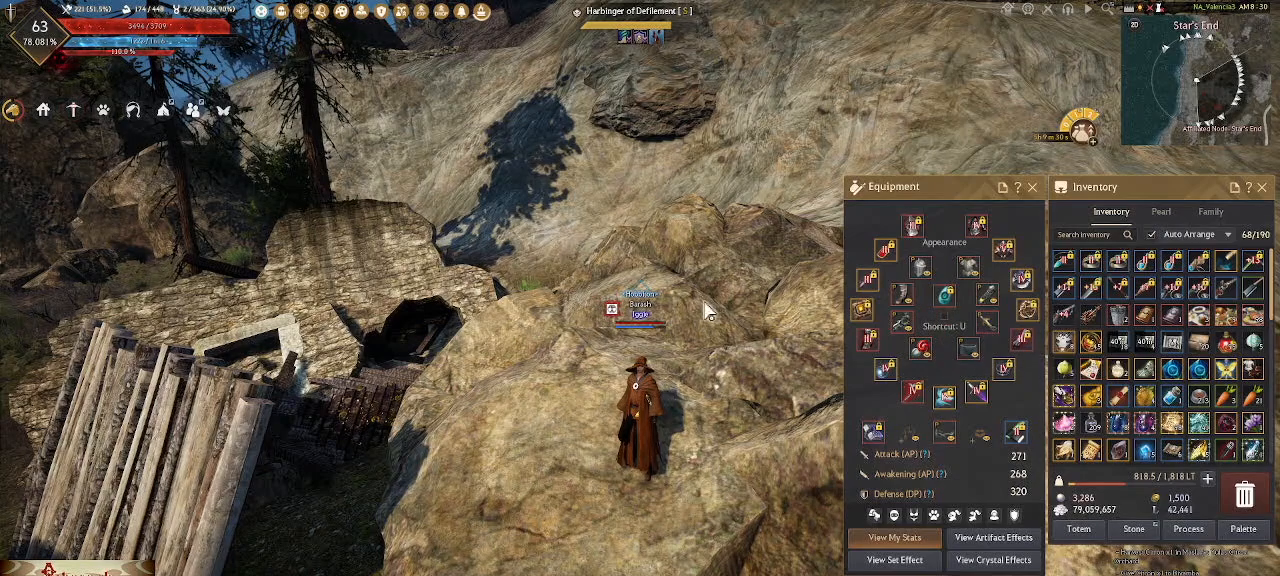
{"keys": [], "mouse": [], "events": [[100, "i", "down"], [200, "i", "up"]]}